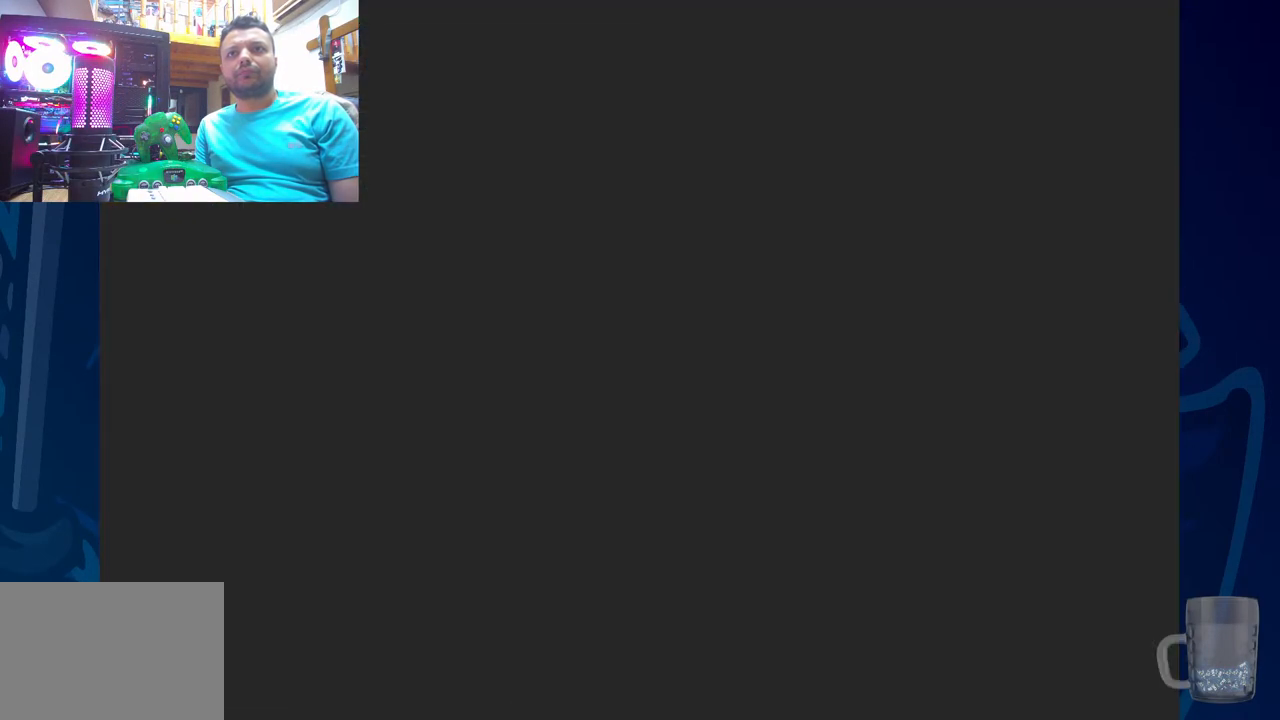
Gameplay with a controller (PlayStation layout); each line is a JSON object with the inputs held at the frame after it. "events" lists button and stick changes between this image and that frame as [ms after this image, input, new state], when the widget could be followed in between.
{"buttons": ["DPAD_RIGHT"], "left_stick": "center", "right_stick": "center", "events": [[33, "DPAD_LEFT", "down"], [200, "DPAD_LEFT", "up"], [367, "DPAD_RIGHT", "down"]]}
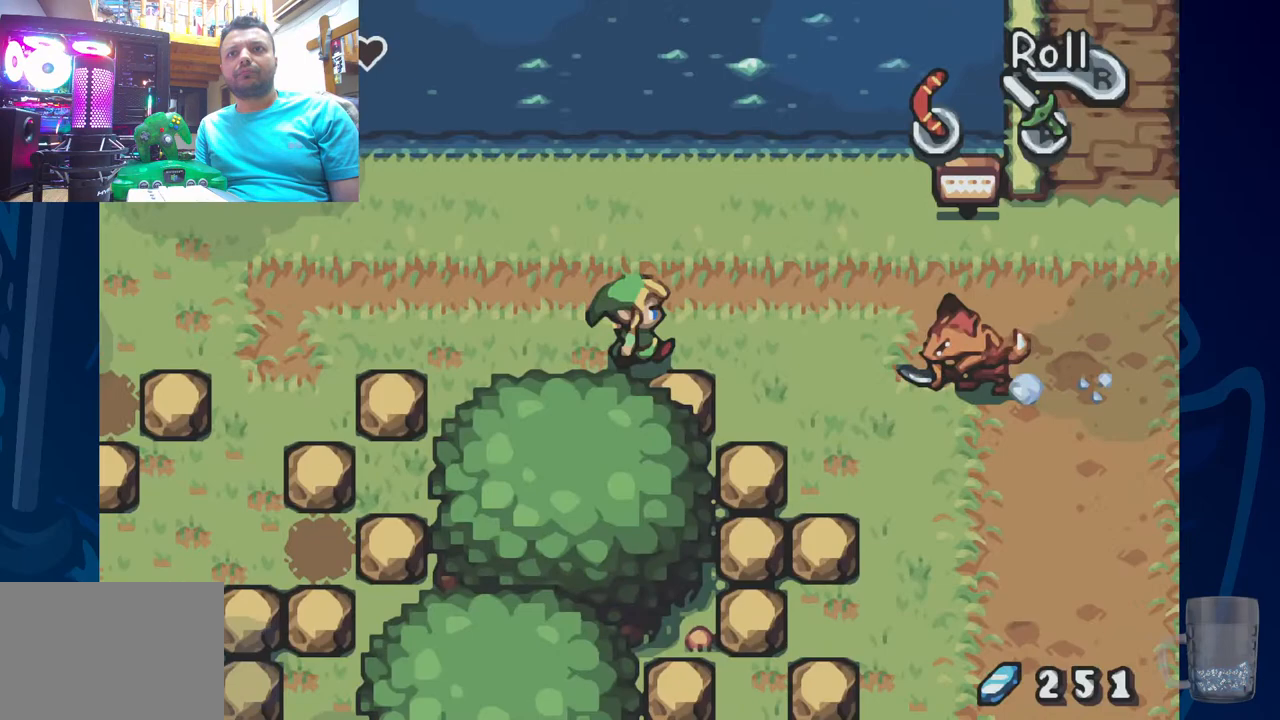
{"buttons": ["CROSS"], "left_stick": "center", "right_stick": "center", "events": [[17, "DPAD_RIGHT", "up"], [250, "CROSS", "down"], [383, "CROSS", "up"], [433, "CROSS", "down"]]}
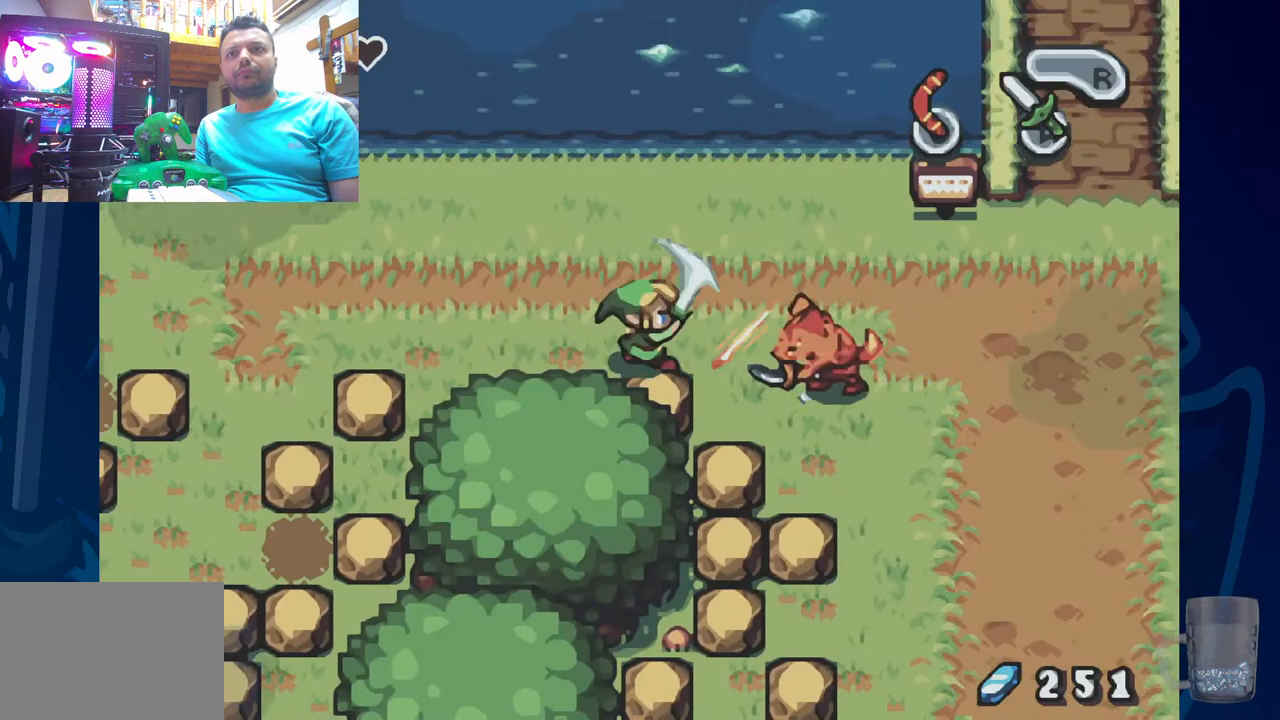
{"buttons": [], "left_stick": "center", "right_stick": "center", "events": [[17, "CROSS", "up"], [100, "CROSS", "down"], [200, "CROSS", "up"], [350, "CROSS", "down"], [467, "CROSS", "up"]]}
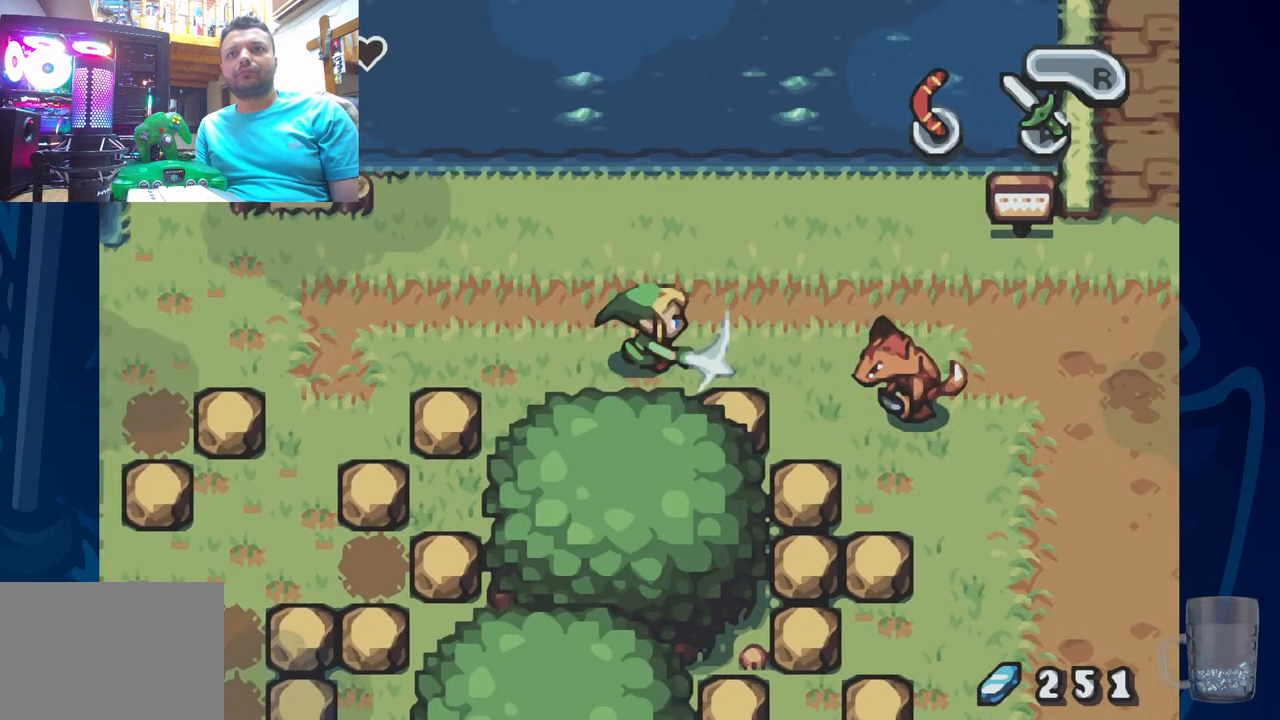
{"buttons": [], "left_stick": "center", "right_stick": "center", "events": [[67, "CROSS", "down"], [200, "CROSS", "up"], [267, "CROSS", "down"], [367, "CROSS", "up"]]}
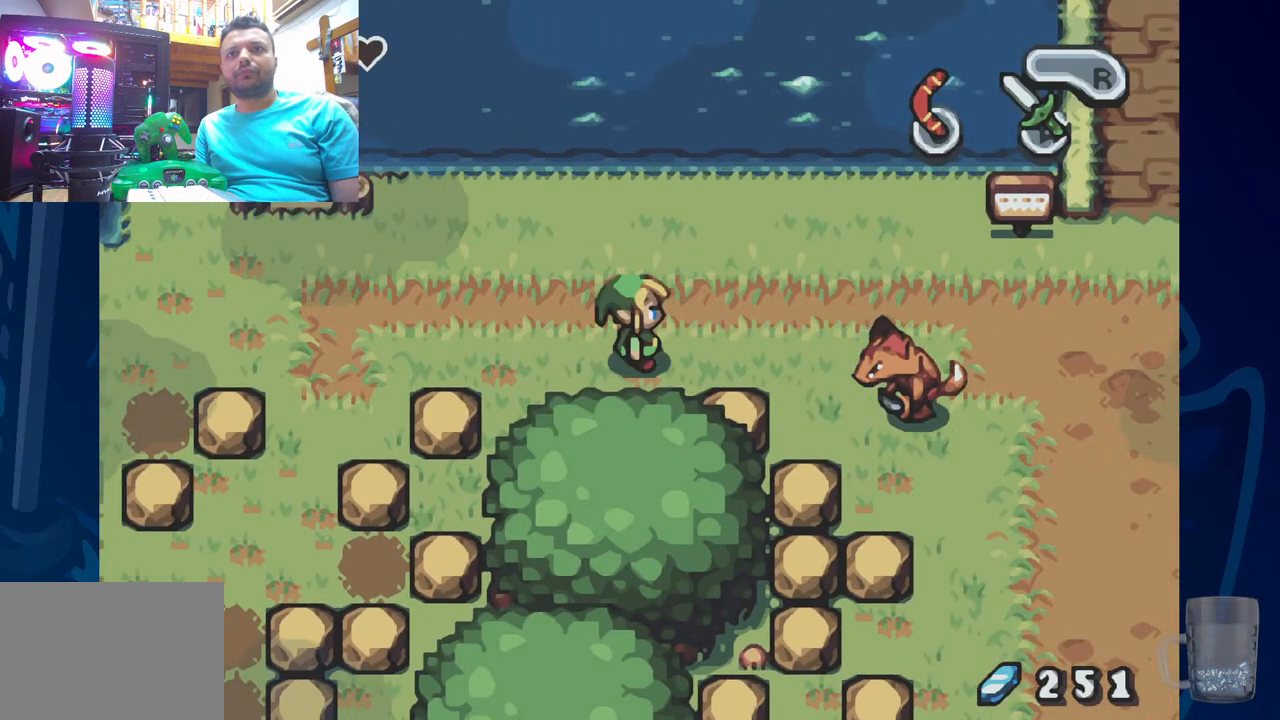
{"buttons": [], "left_stick": "center", "right_stick": "center", "events": [[83, "SQUARE", "down"], [183, "SQUARE", "up"]]}
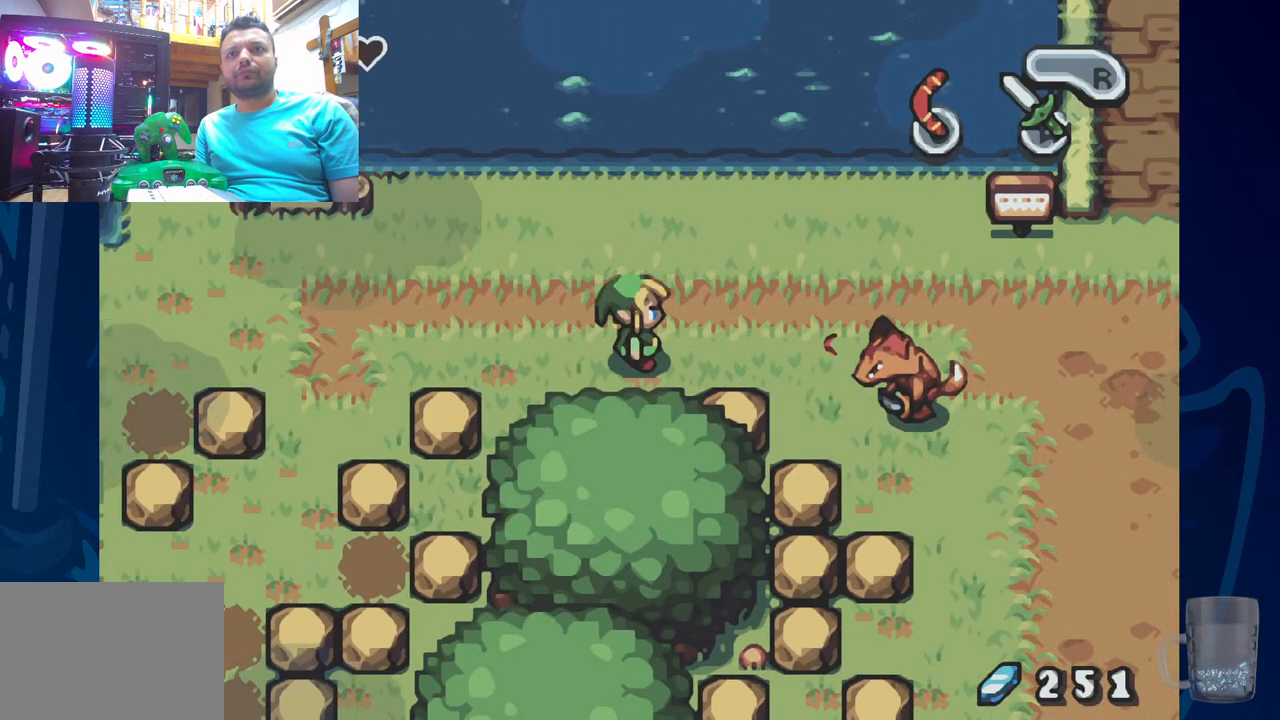
{"buttons": ["DPAD_RIGHT"], "left_stick": "center", "right_stick": "center", "events": [[333, "DPAD_DOWN", "down"], [333, "DPAD_RIGHT", "down"], [450, "DPAD_DOWN", "up"]]}
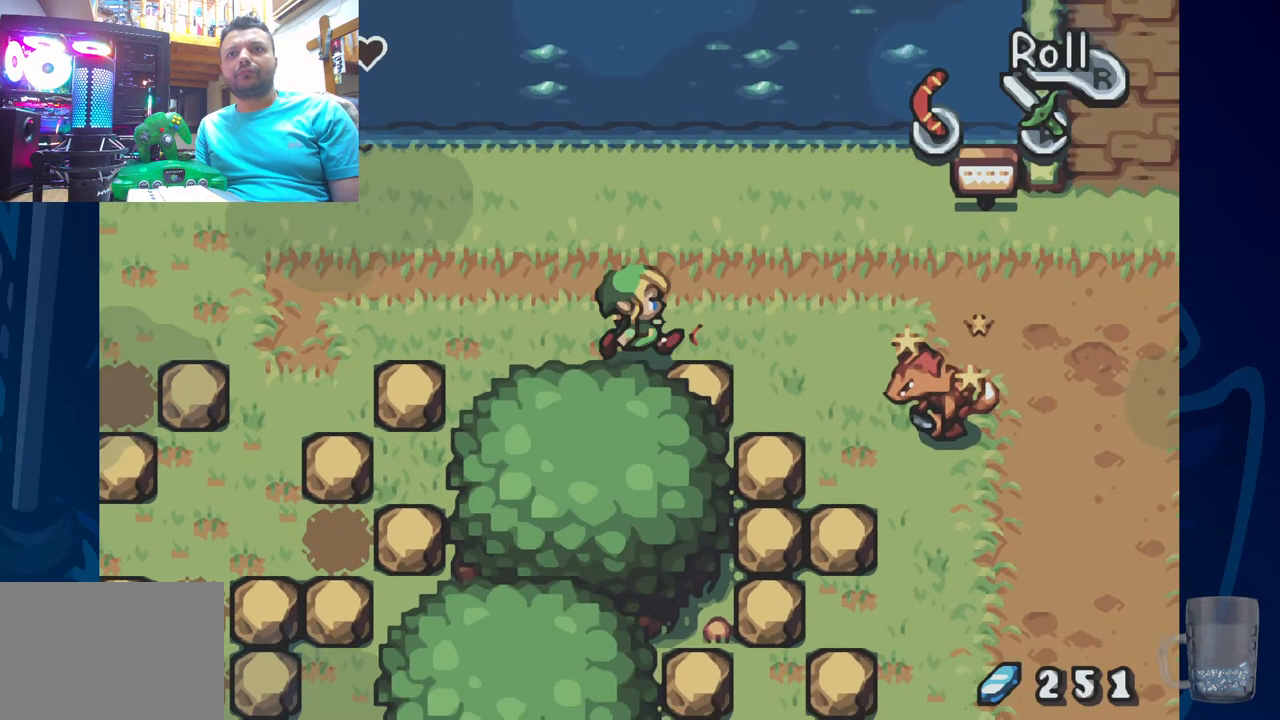
{"buttons": ["DPAD_DOWN", "DPAD_RIGHT"], "left_stick": "center", "right_stick": "center", "events": [[183, "DPAD_DOWN", "down"]]}
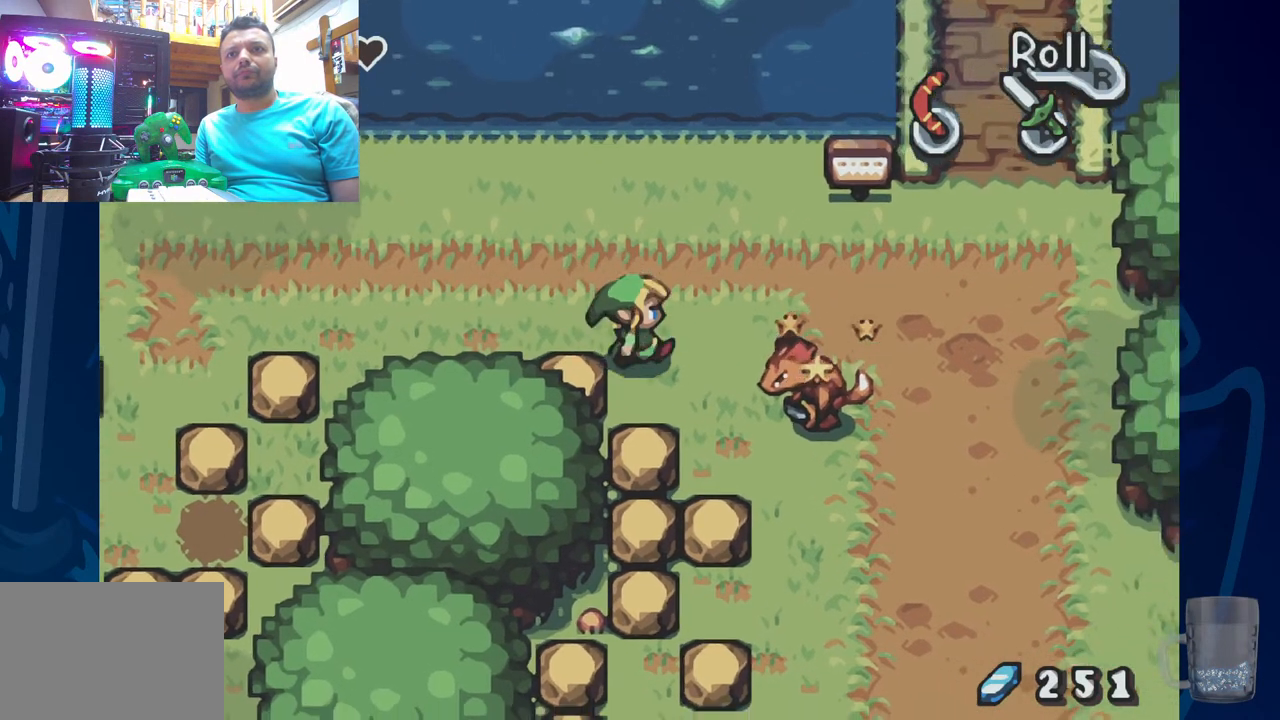
{"buttons": ["DPAD_DOWN"], "left_stick": "center", "right_stick": "center", "events": [[17, "DPAD_DOWN", "up"], [33, "CROSS", "down"], [217, "DPAD_RIGHT", "up"], [300, "CROSS", "up"], [433, "DPAD_DOWN", "down"]]}
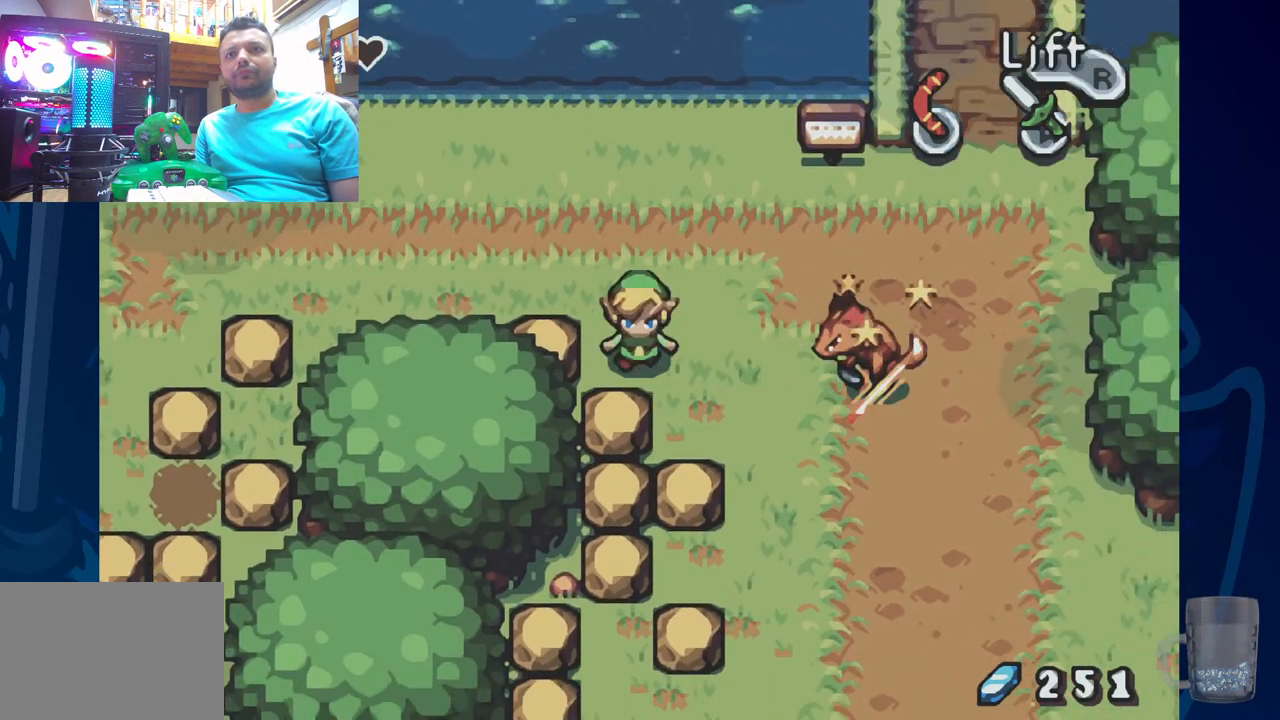
{"buttons": [], "left_stick": "center", "right_stick": "center"}
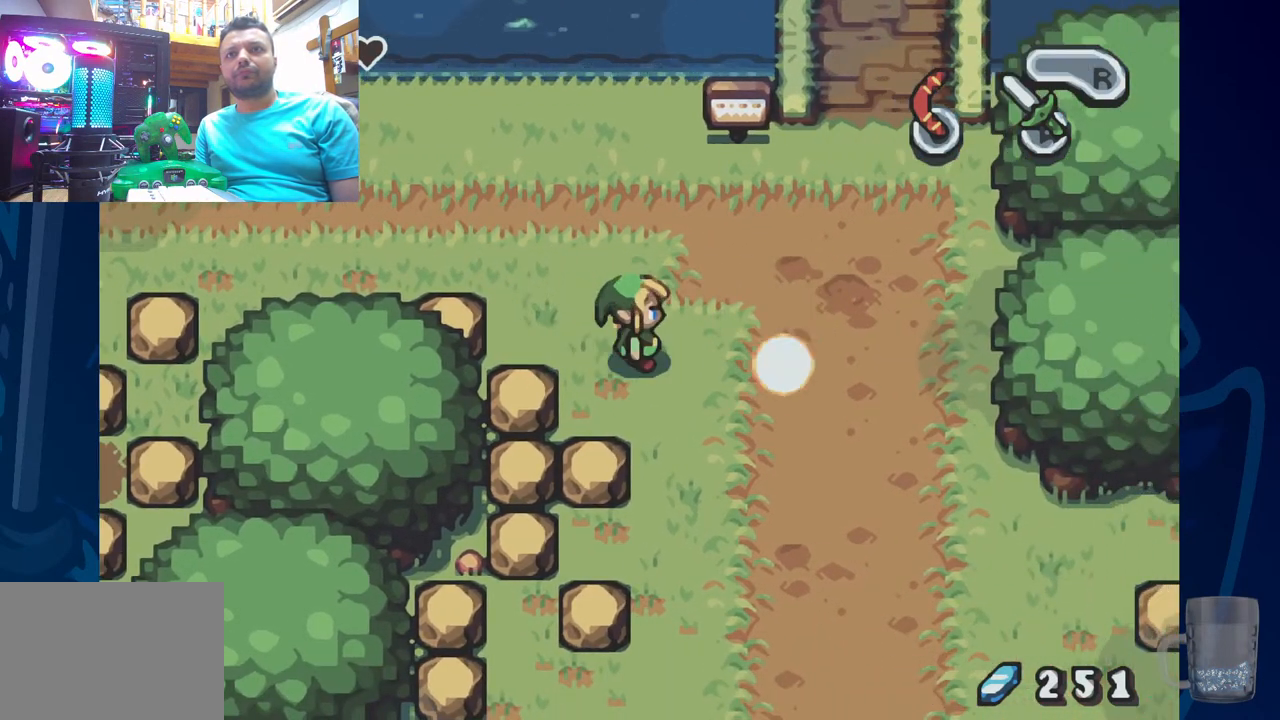
{"buttons": ["DPAD_RIGHT"], "left_stick": "center", "right_stick": "center", "events": [[333, "DPAD_RIGHT", "down"]]}
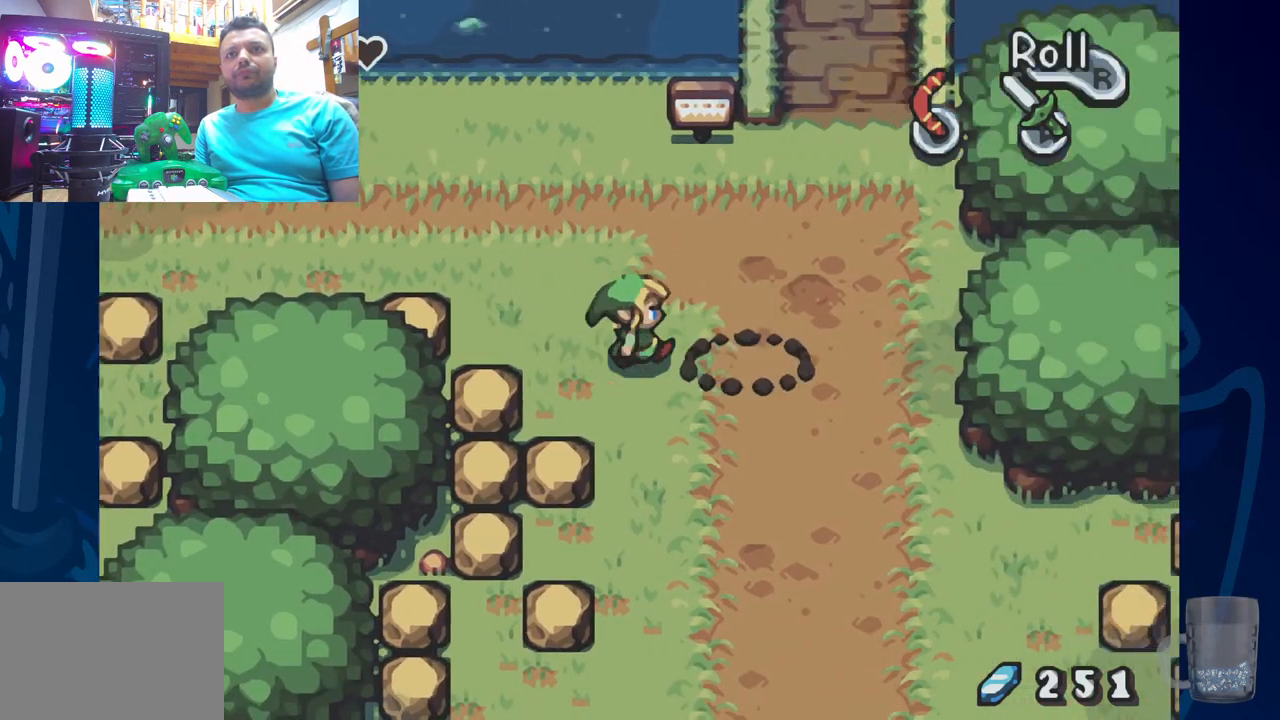
{"buttons": ["DPAD_UP"], "left_stick": "center", "right_stick": "center", "events": [[150, "DPAD_RIGHT", "up"], [233, "DPAD_UP", "down"]]}